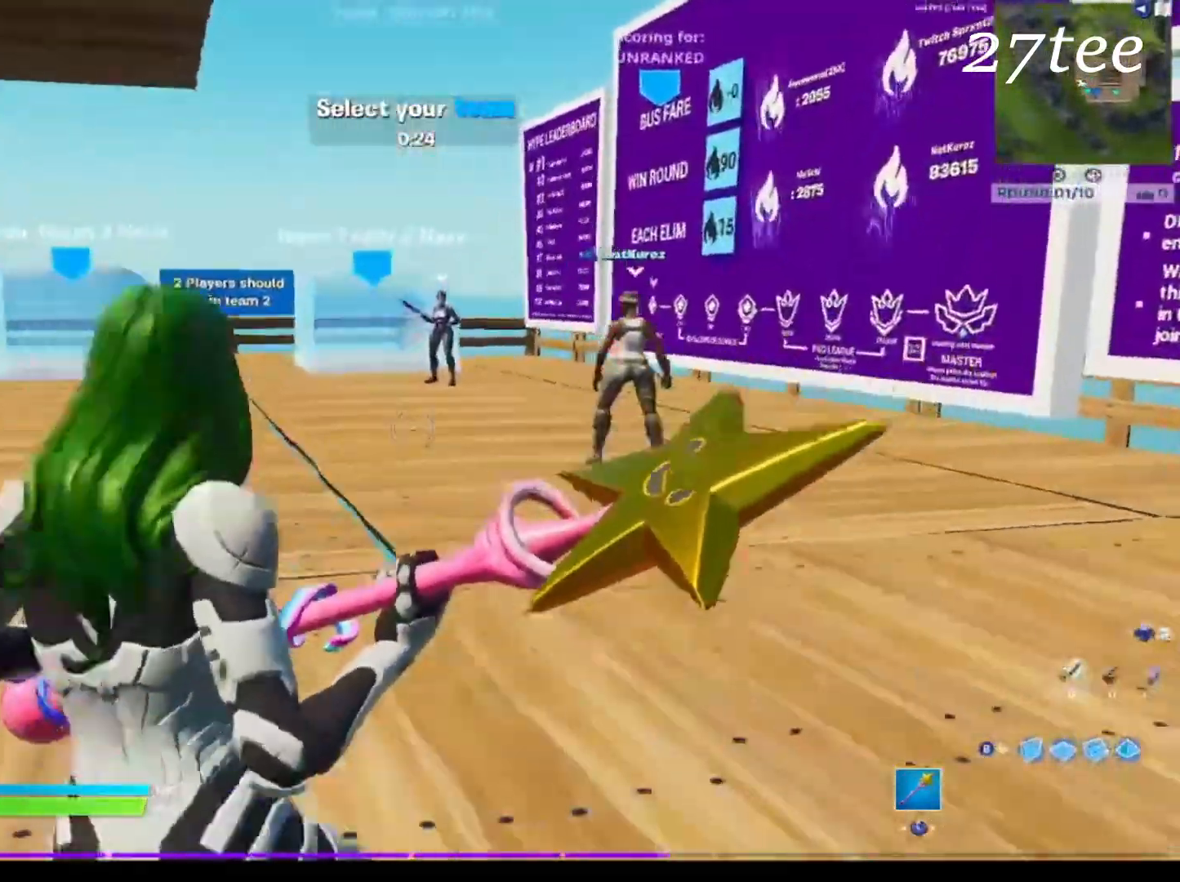
Gameplay with a controller (PlayStation layout); each line is a JSON object with the inputs held at the frame after it. "events" lists button and stick changes between this image and that frame as [ms after this image, input, new state], when the widget could be followed in between. Not read: TOUCHPAD.
{"buttons": [], "left_stick": "up", "right_stick": "center", "events": []}
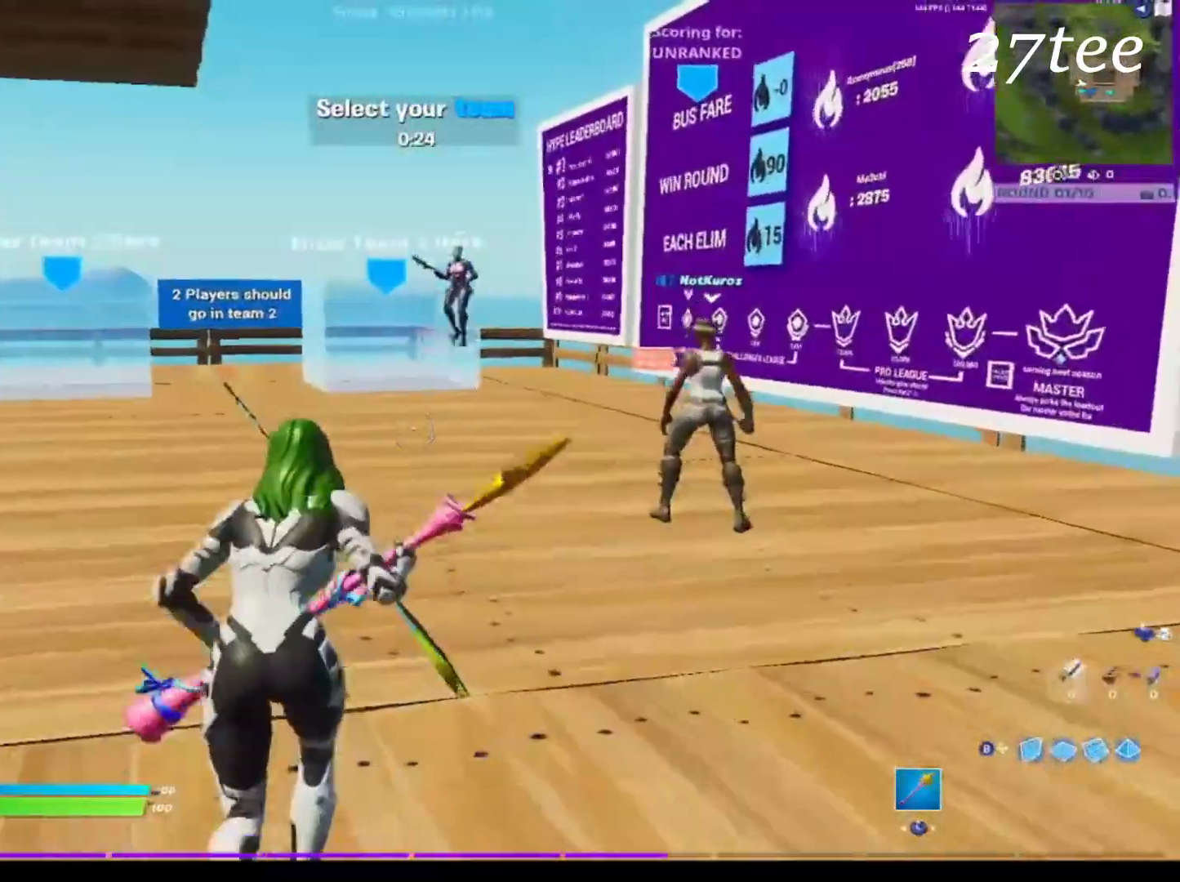
{"buttons": [], "left_stick": "up", "right_stick": "center", "events": []}
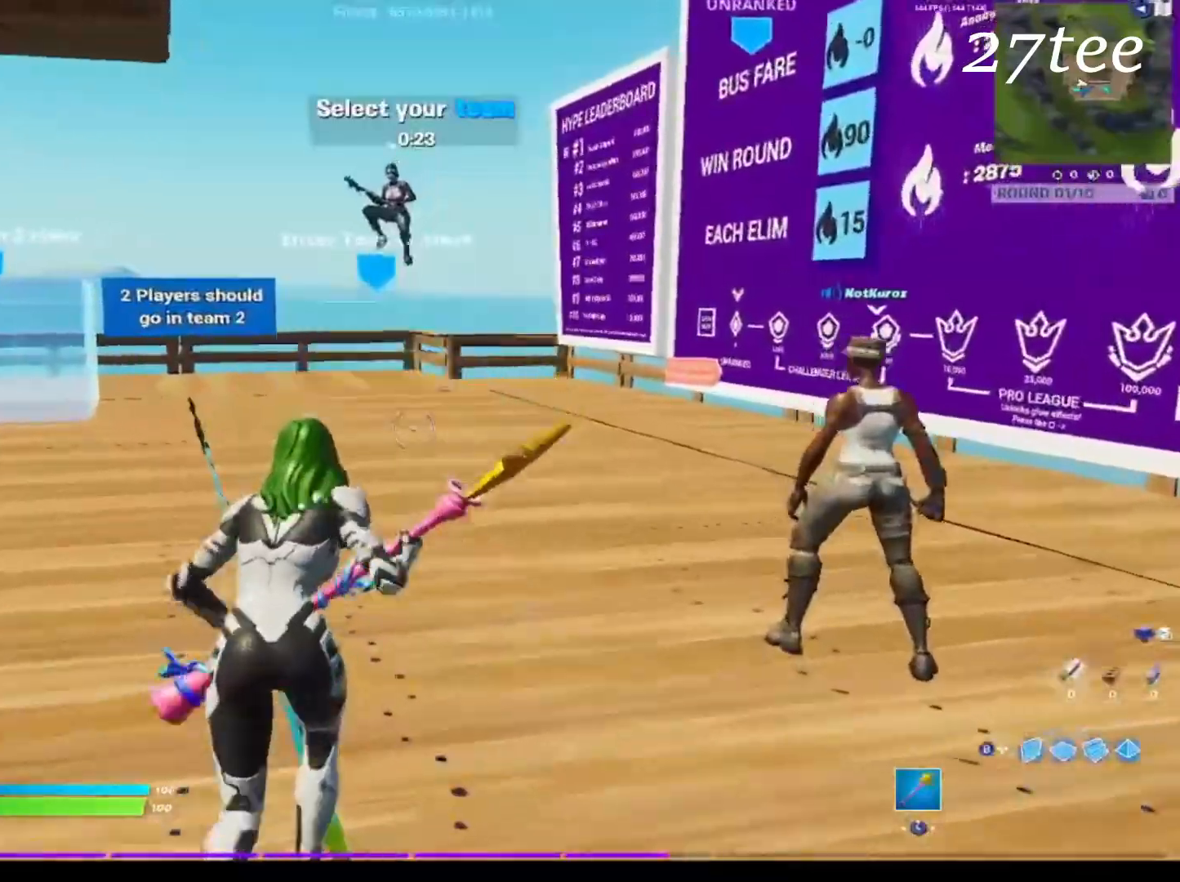
{"buttons": [], "left_stick": "up", "right_stick": "center", "events": []}
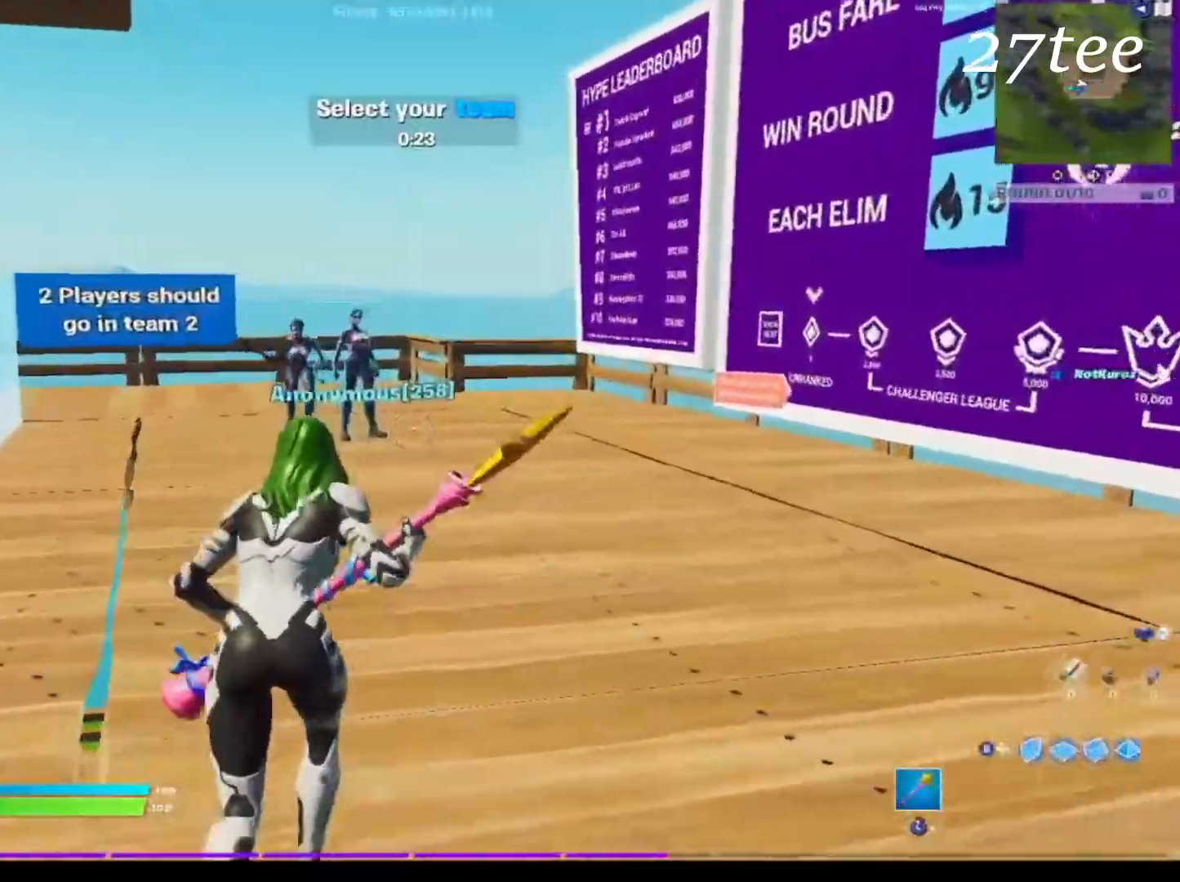
{"buttons": [], "left_stick": "up", "right_stick": "right", "events": [[266, "right_stick", "right"]]}
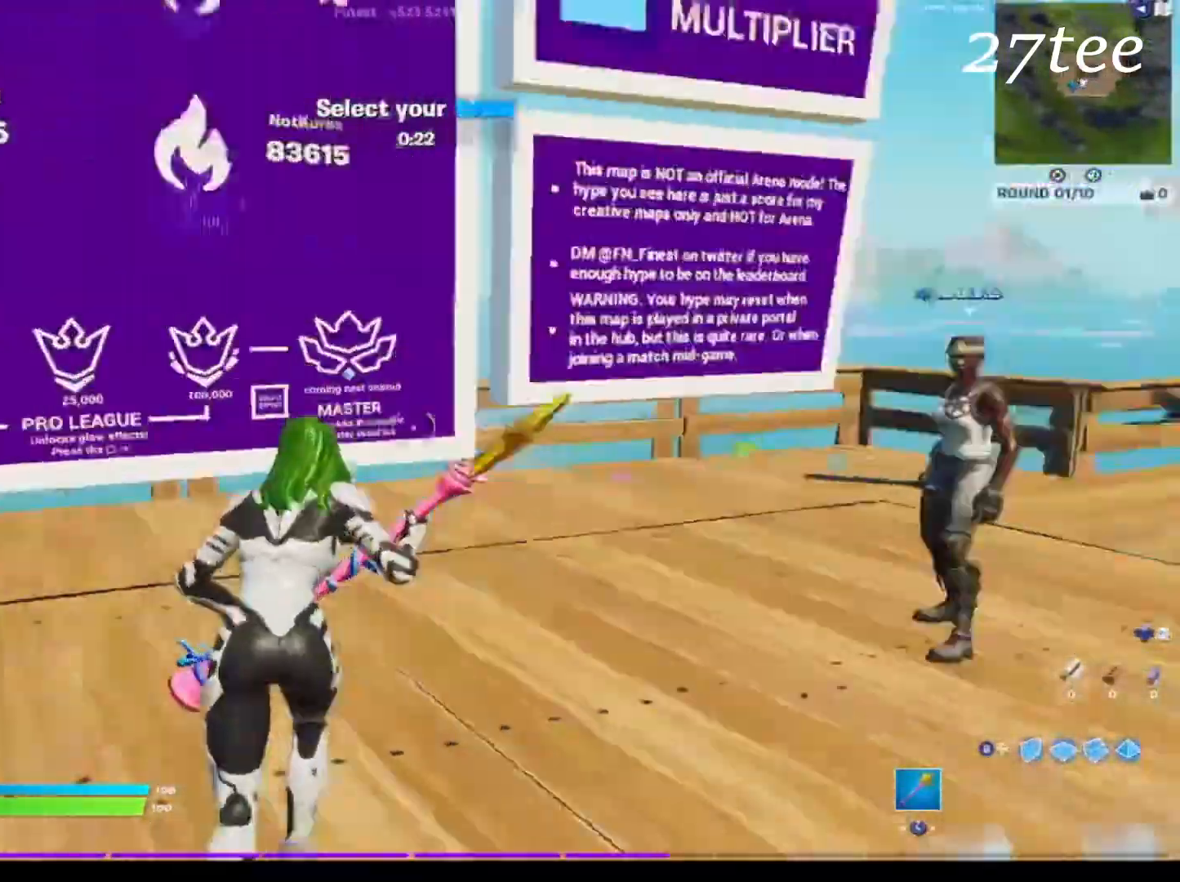
{"buttons": [], "left_stick": "up", "right_stick": "center", "events": [[150, "right_stick", "center"]]}
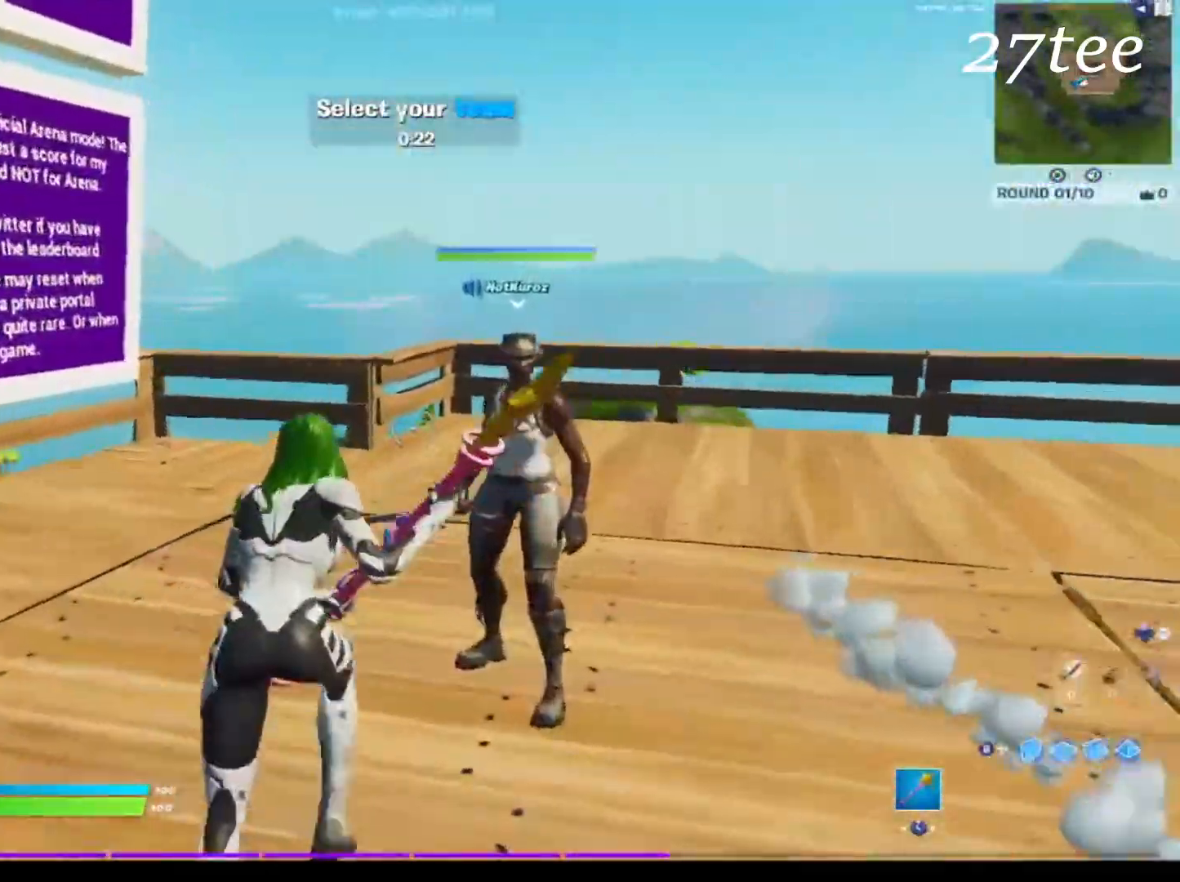
{"buttons": [], "left_stick": "up", "right_stick": "center", "events": [[316, "right_stick", "right"], [500, "right_stick", "center"]]}
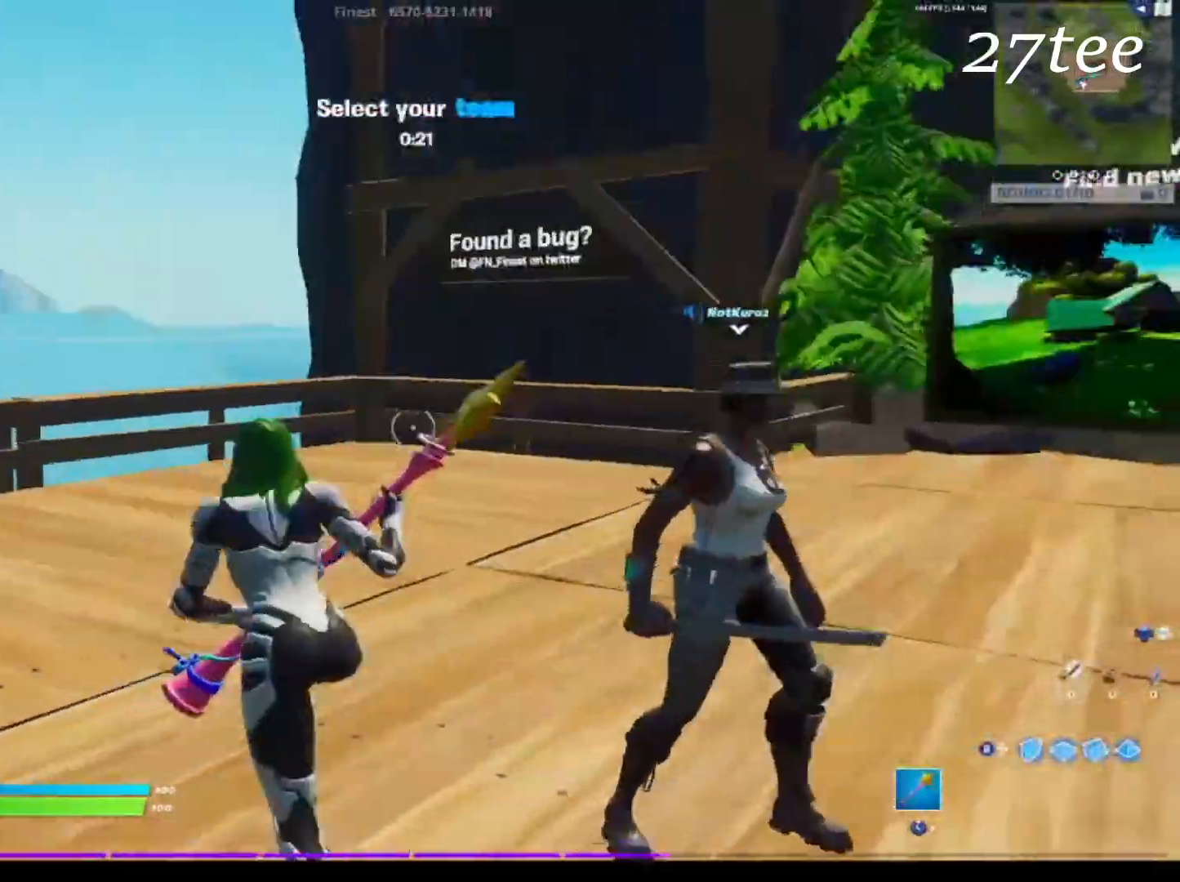
{"buttons": [], "left_stick": "up", "right_stick": "down-right", "events": [[183, "CROSS", "down"], [250, "CROSS", "up"], [333, "right_stick", "down-right"]]}
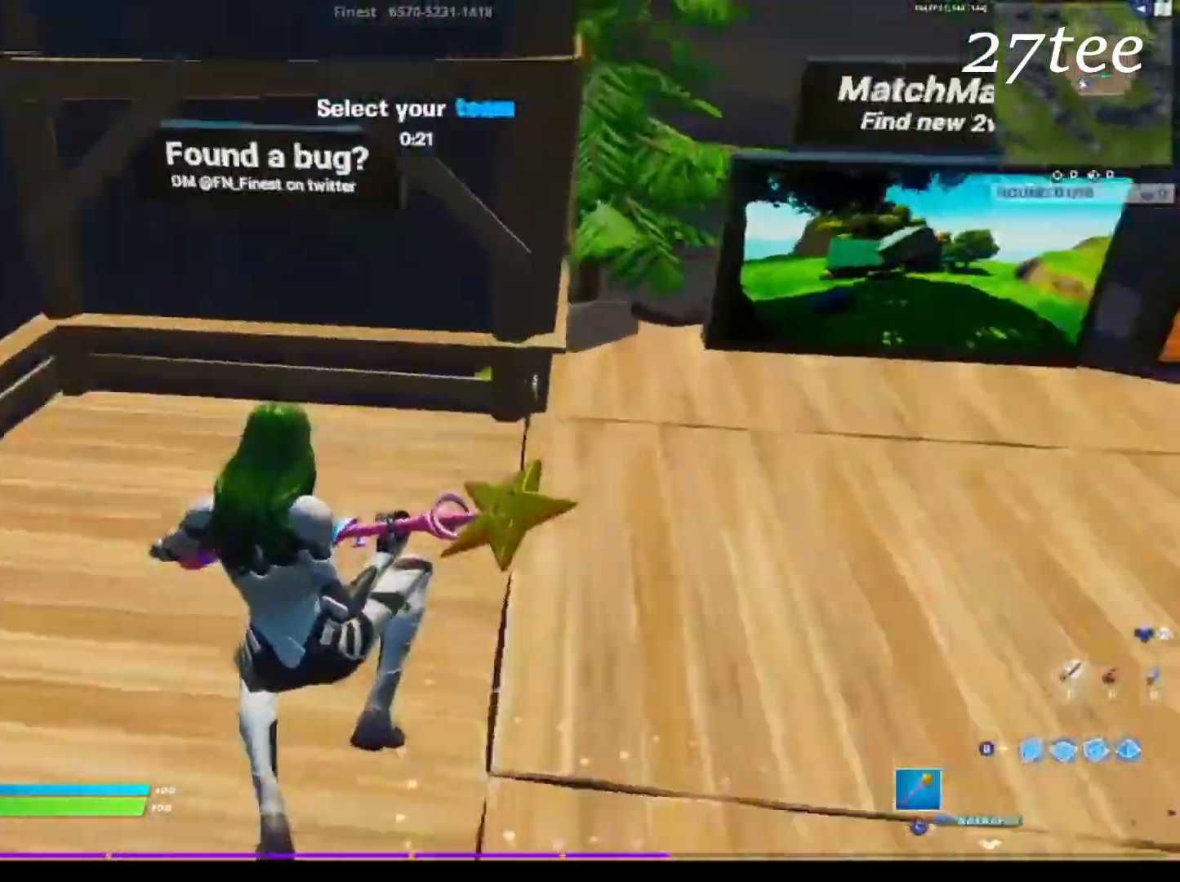
{"buttons": [], "left_stick": "up", "right_stick": "center", "events": [[100, "R2", "down"], [200, "right_stick", "center"], [250, "R2", "up"], [266, "CIRCLE", "down"], [366, "CIRCLE", "up"], [433, "CIRCLE", "down"], [483, "CIRCLE", "up"]]}
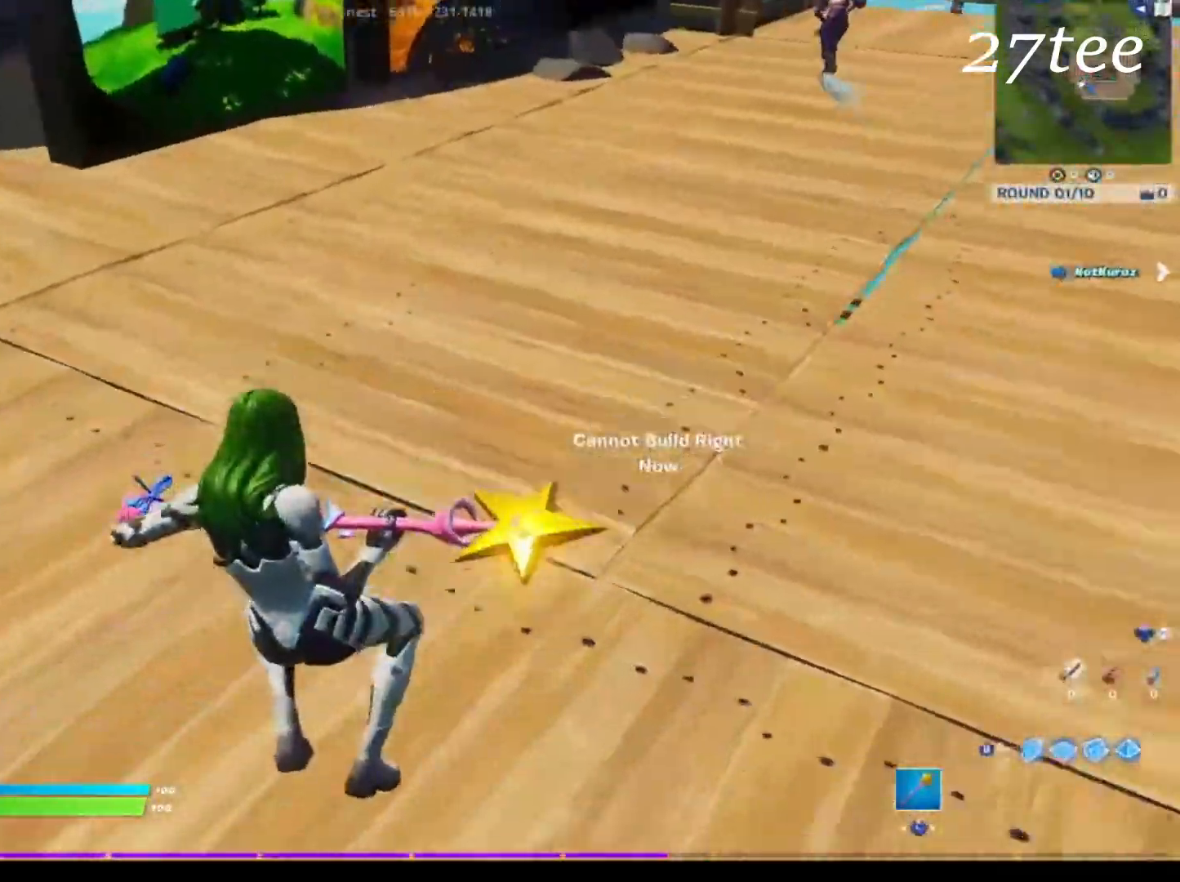
{"buttons": [], "left_stick": "up", "right_stick": "center", "events": [[183, "right_stick", "up-right"], [433, "right_stick", "center"]]}
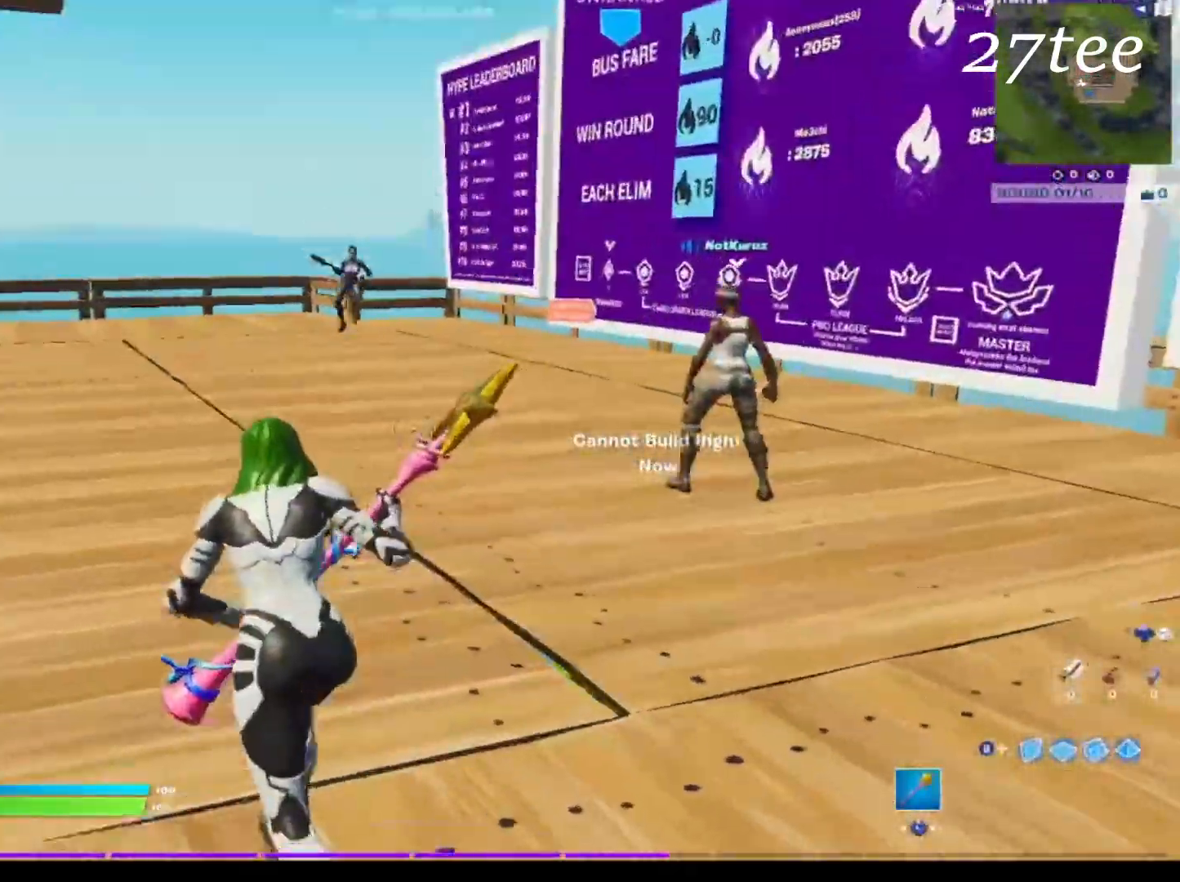
{"buttons": [], "left_stick": "up", "right_stick": "center", "events": [[33, "CROSS", "down"], [100, "CROSS", "up"], [250, "CIRCLE", "down"], [316, "CIRCLE", "up"], [383, "CIRCLE", "down"], [466, "CIRCLE", "up"]]}
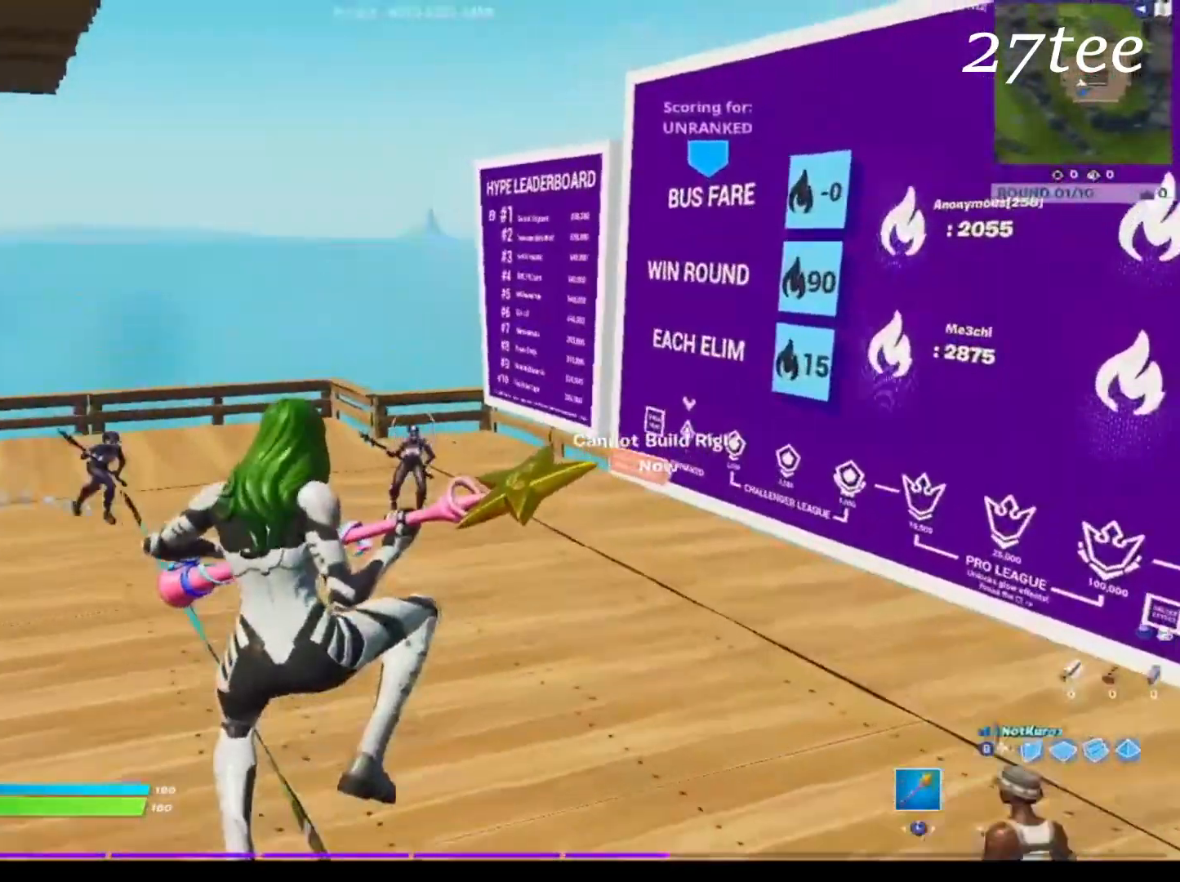
{"buttons": [], "left_stick": "up", "right_stick": "right", "events": [[300, "right_stick", "right"]]}
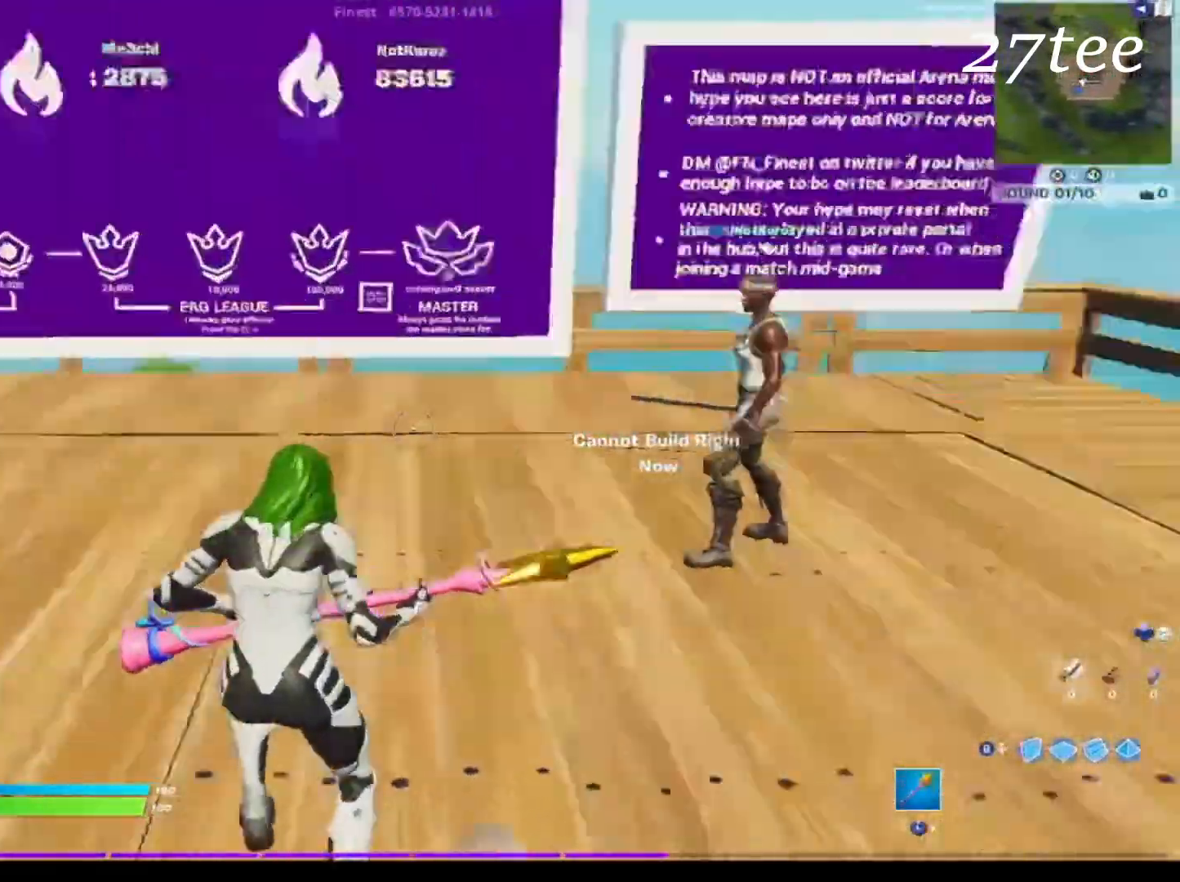
{"buttons": [], "left_stick": "up", "right_stick": "center", "events": [[150, "right_stick", "center"], [250, "CROSS", "down"], [316, "CROSS", "up"], [416, "TRIANGLE", "down"], [466, "TRIANGLE", "up"]]}
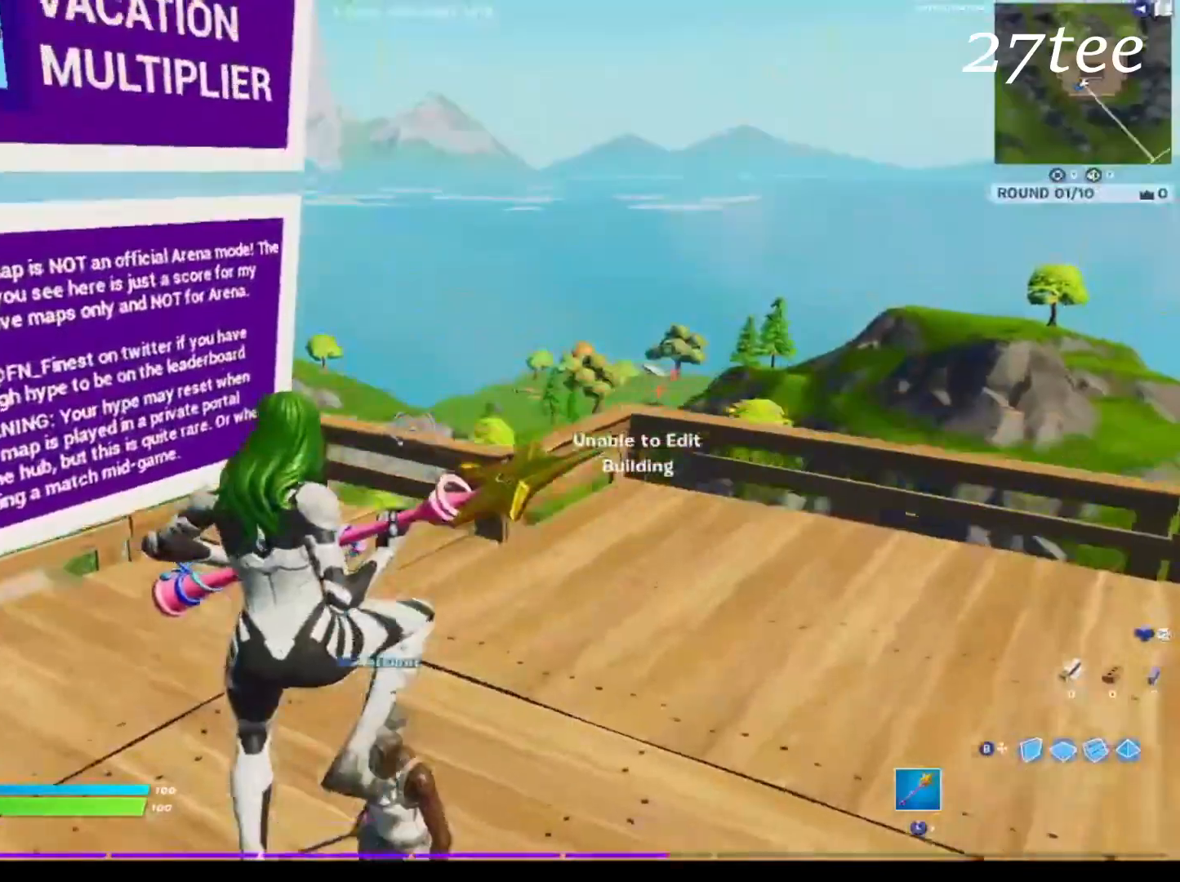
{"buttons": [], "left_stick": "up-right", "right_stick": "center", "events": [[33, "TRIANGLE", "down"], [100, "TRIANGLE", "up"], [100, "left_stick", "center"], [283, "left_stick", "up-right"]]}
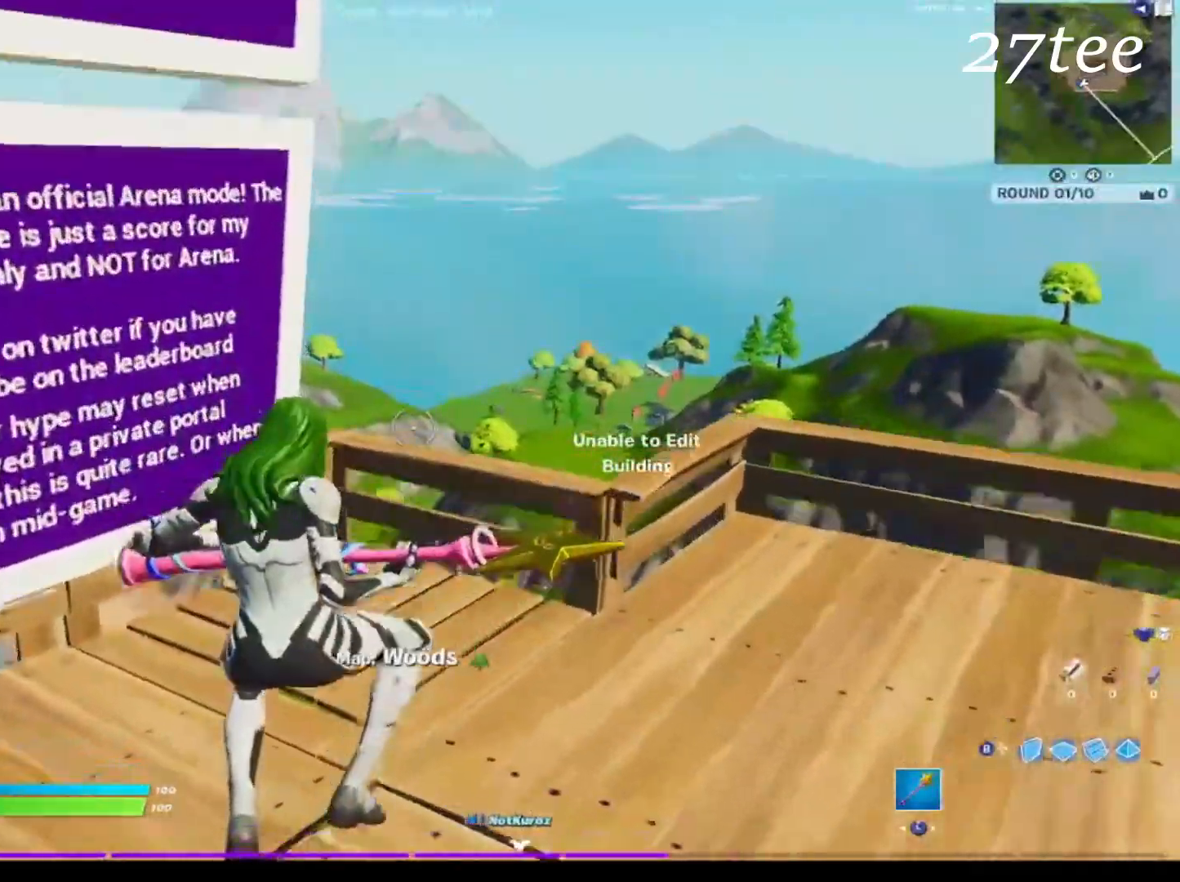
{"buttons": [], "left_stick": "up", "right_stick": "center", "events": [[83, "right_stick", "up-right"], [100, "left_stick", "up"], [266, "right_stick", "center"]]}
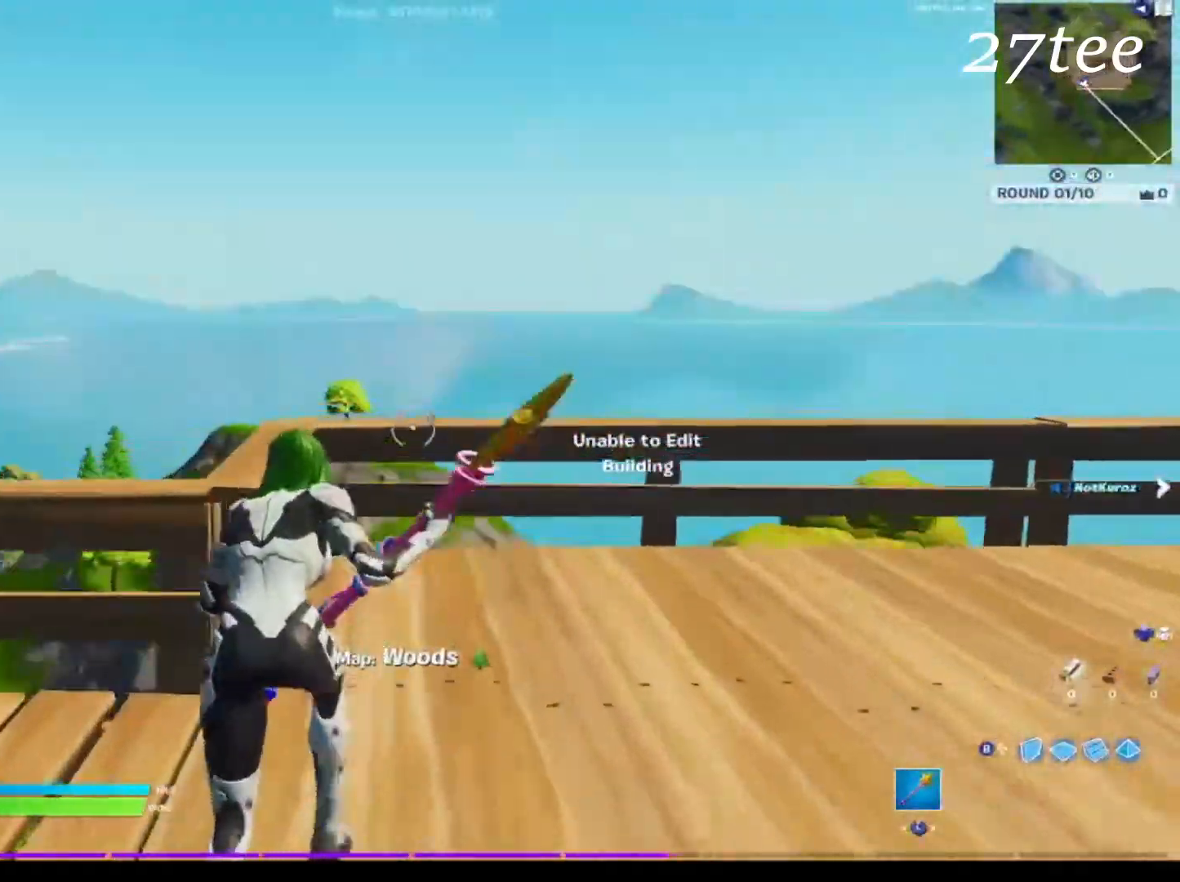
{"buttons": [], "left_stick": "up", "right_stick": "center", "events": [[66, "R1", "down"], [116, "right_stick", "right"], [133, "R1", "up"], [350, "right_stick", "center"]]}
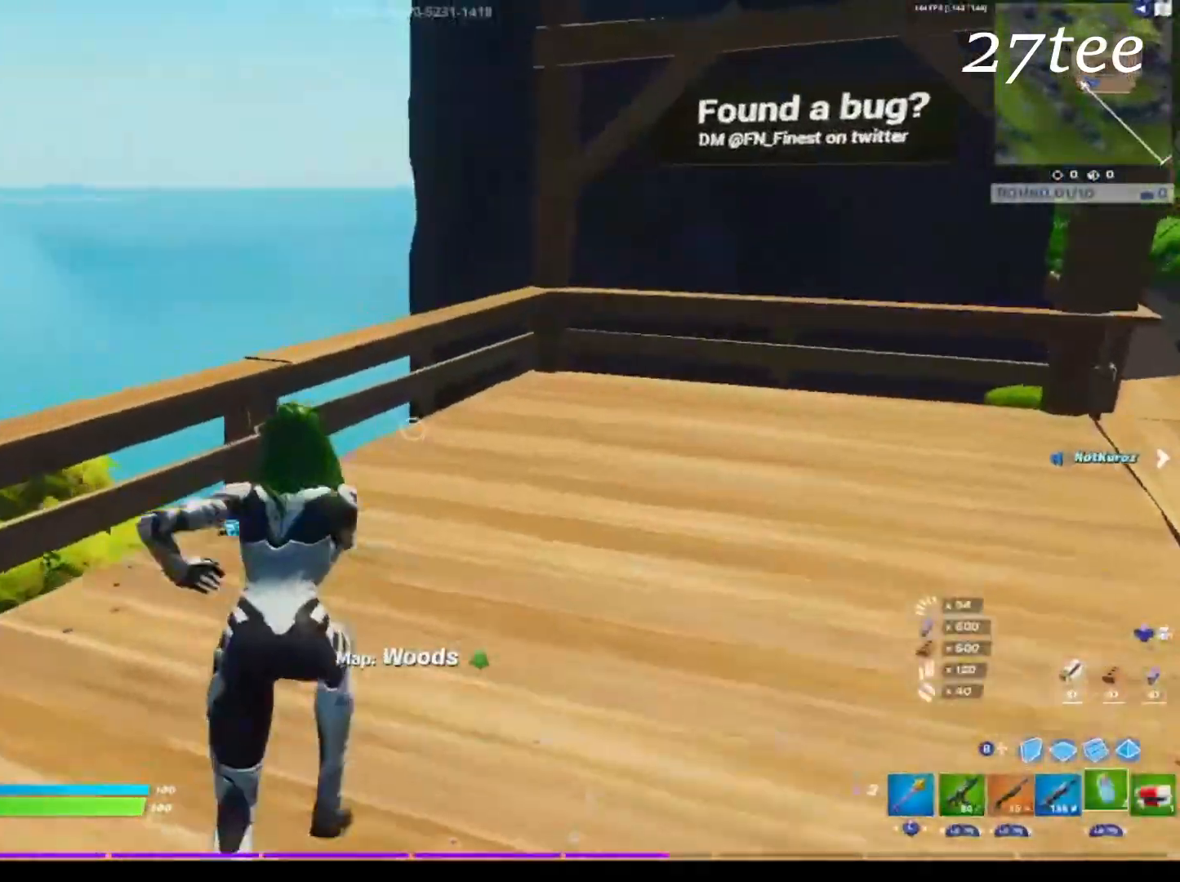
{"buttons": ["R1"], "left_stick": "up", "right_stick": "center", "events": [[33, "R1", "down"], [116, "R1", "up"], [133, "right_stick", "right"], [300, "R1", "down"], [416, "R1", "up"], [433, "right_stick", "center"], [500, "R1", "down"]]}
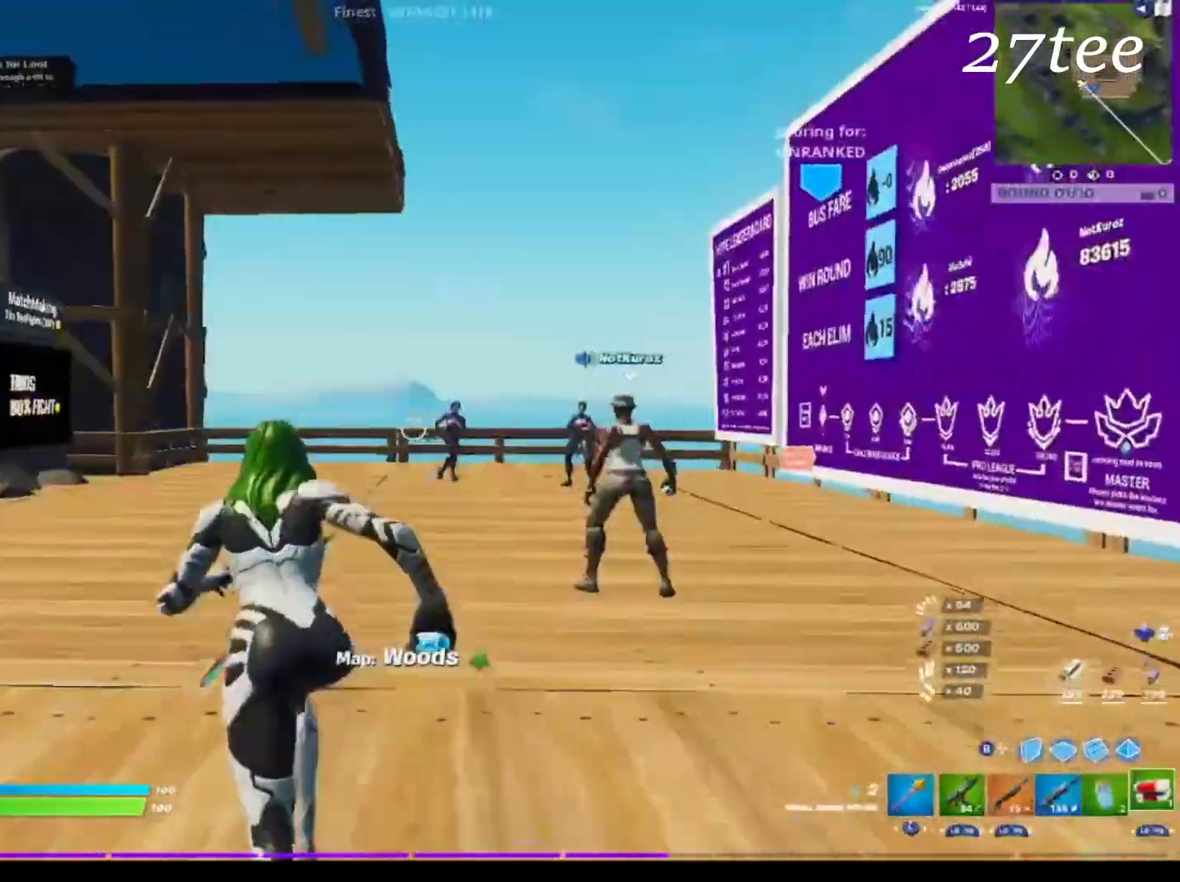
{"buttons": ["R1"], "left_stick": "up", "right_stick": "center", "events": [[33, "CROSS", "down"], [116, "R1", "up"], [150, "CROSS", "up"], [250, "R1", "down"], [333, "R1", "up"], [433, "R1", "down"]]}
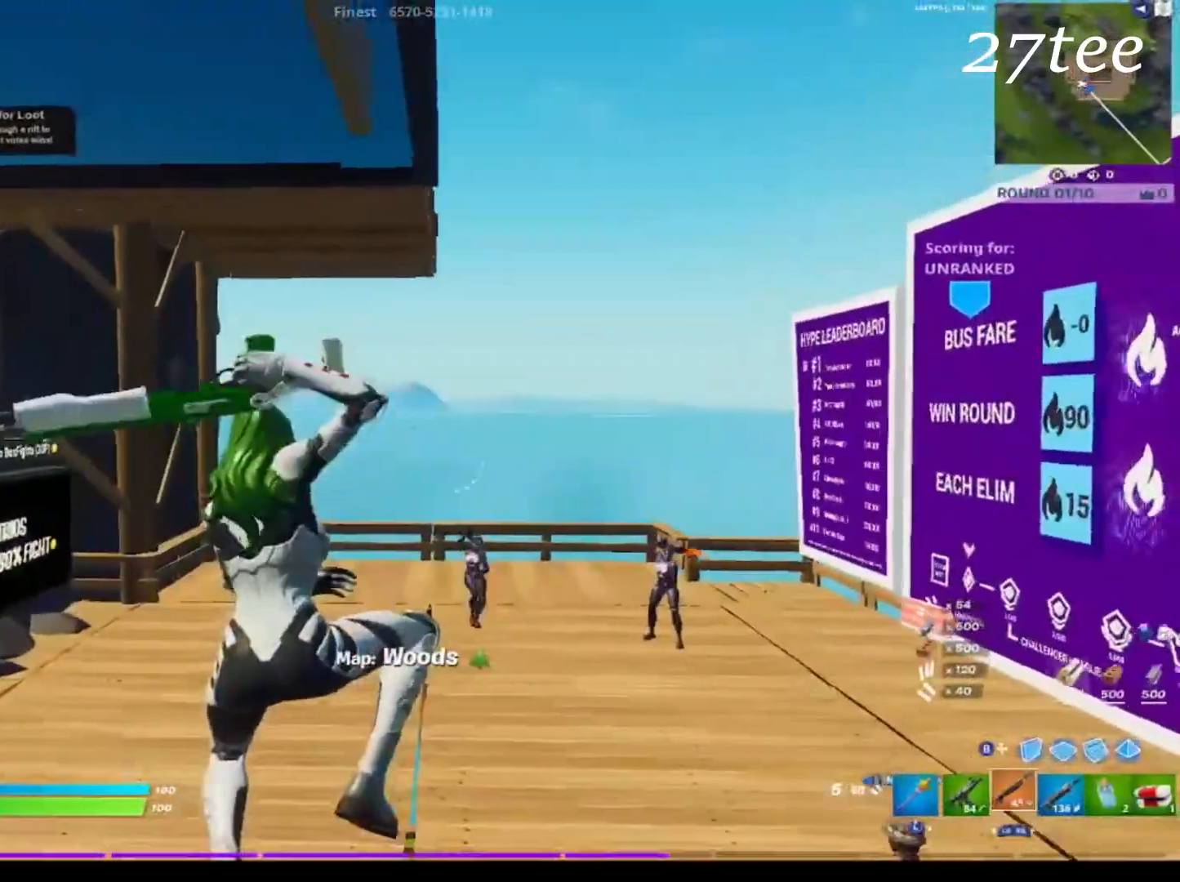
{"buttons": [], "left_stick": "up", "right_stick": "center", "events": [[16, "R1", "up"], [216, "L1", "down"], [233, "R1", "down"], [300, "R1", "up"], [316, "L1", "up"], [383, "R1", "down"], [400, "L1", "down"], [450, "R1", "up"], [483, "L1", "up"]]}
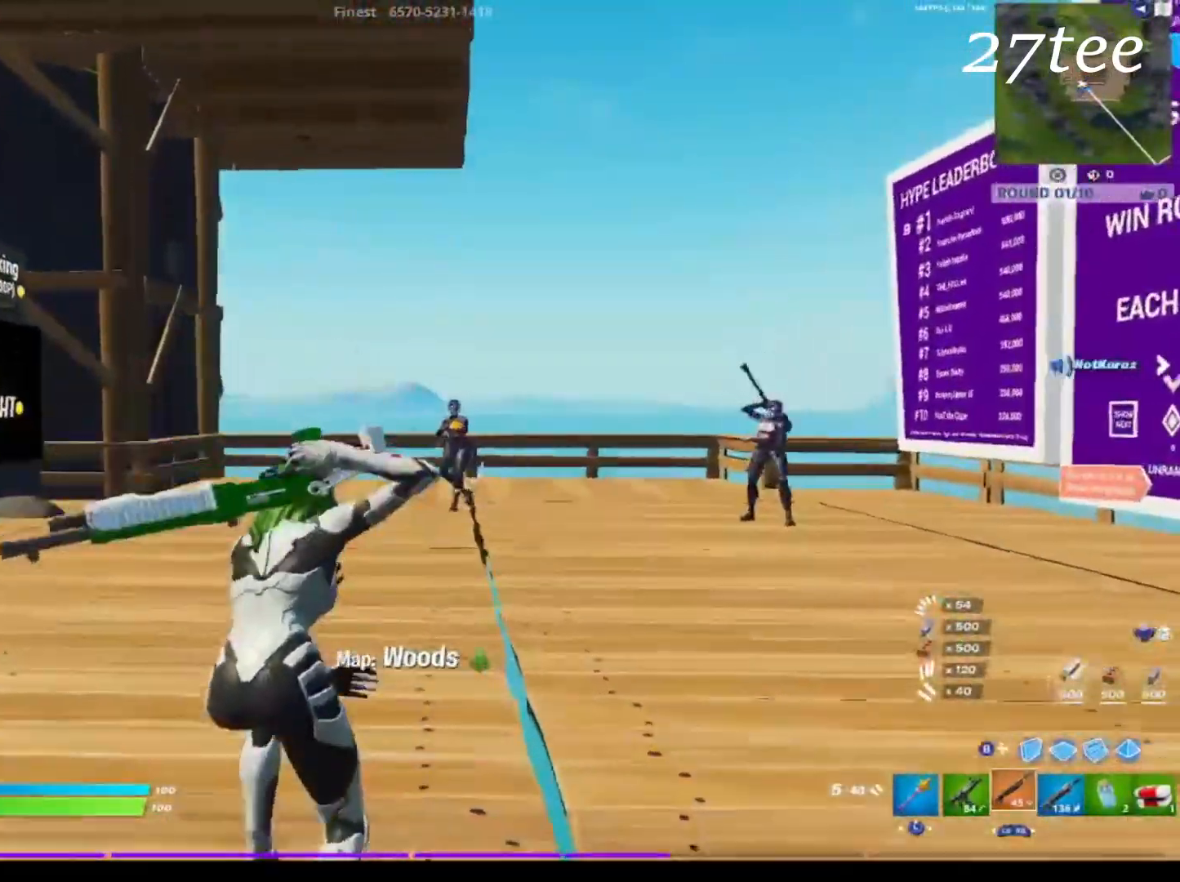
{"buttons": ["L1", "R1"], "left_stick": "up", "right_stick": "center", "events": [[50, "R1", "down"], [66, "L1", "down"], [116, "CROSS", "down"], [150, "L1", "up"], [166, "R1", "up"], [200, "CROSS", "up"], [250, "R1", "down"], [266, "L1", "down"], [333, "R1", "up"], [366, "L1", "up"], [433, "L1", "down"], [483, "R1", "down"]]}
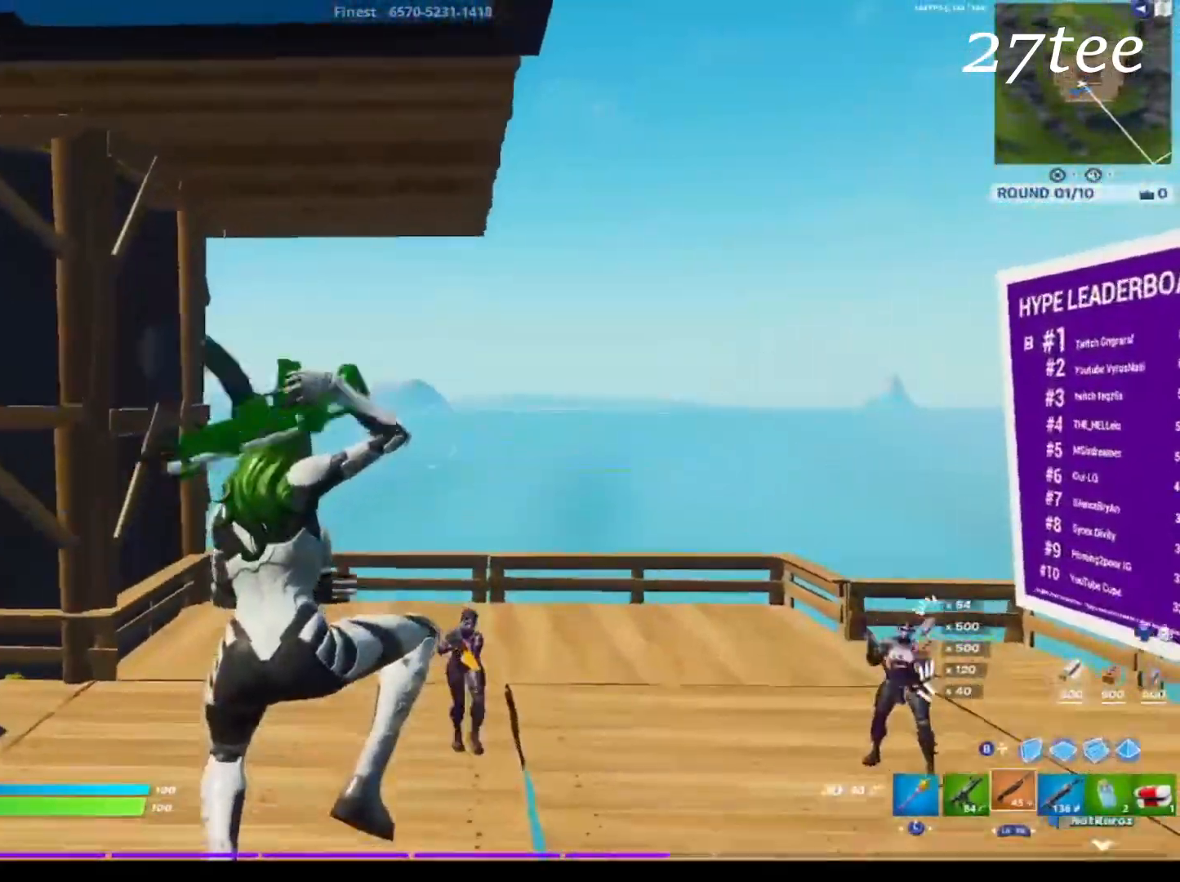
{"buttons": [], "left_stick": "up", "right_stick": "center", "events": [[33, "R1", "up"], [83, "L1", "up"]]}
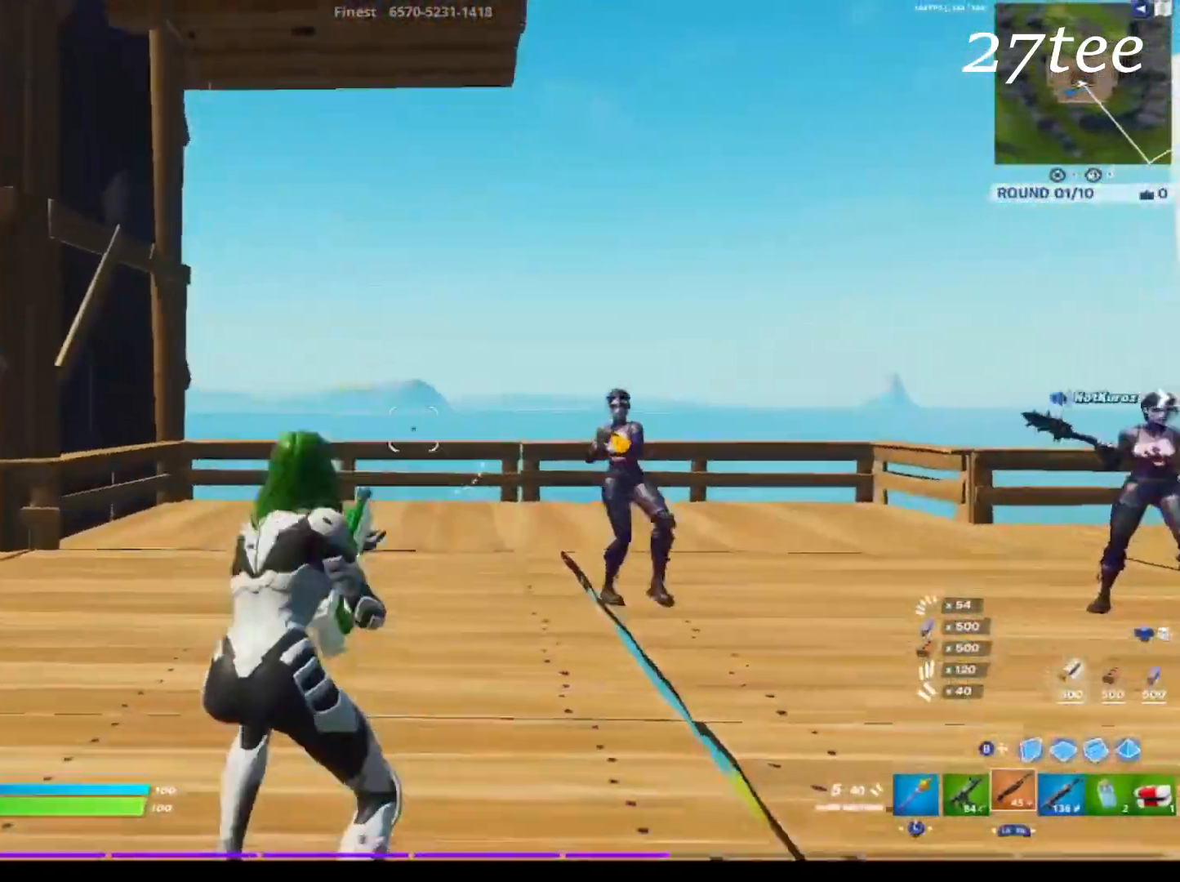
{"buttons": [], "left_stick": "up", "right_stick": "center", "events": []}
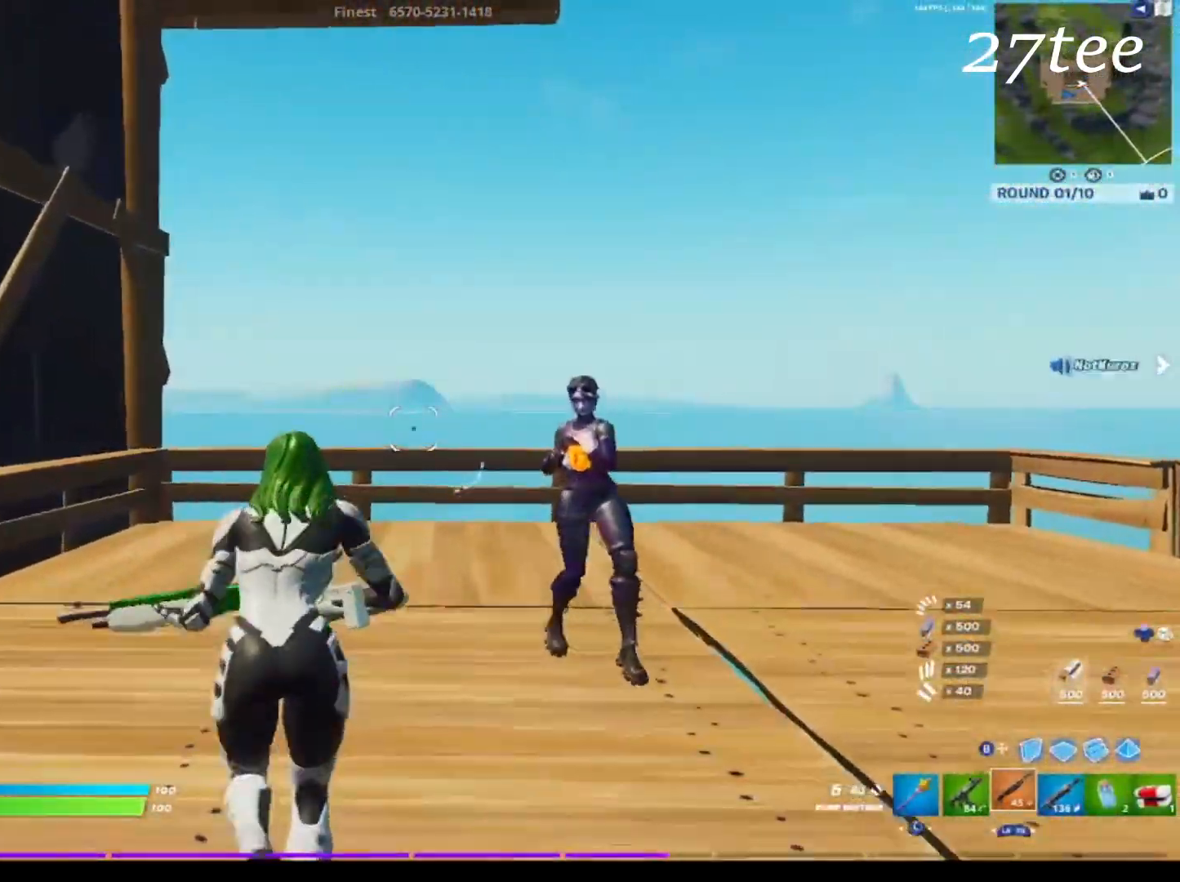
{"buttons": [], "left_stick": "up", "right_stick": "center", "events": [[283, "CIRCLE", "down"], [400, "CIRCLE", "up"]]}
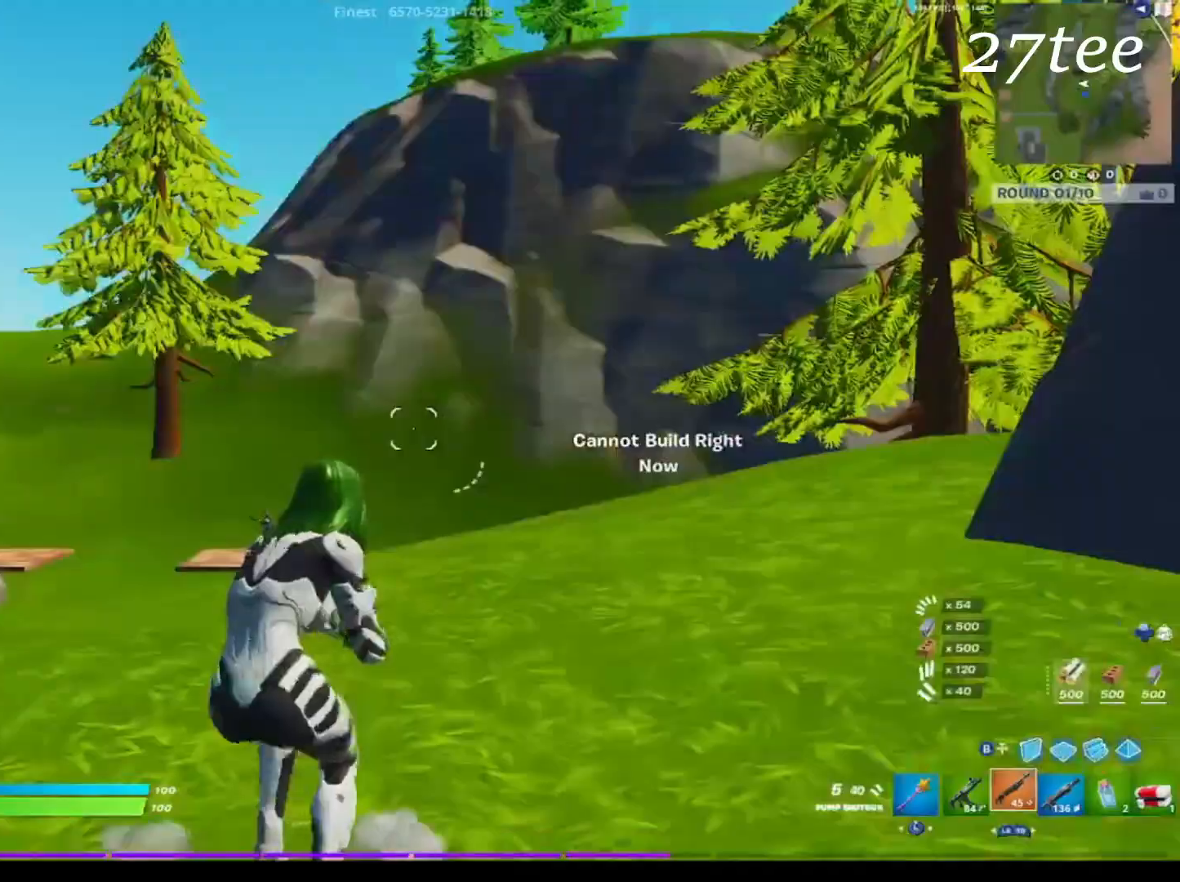
{"buttons": [], "left_stick": "up", "right_stick": "center", "events": [[16, "CIRCLE", "down"], [116, "CIRCLE", "up"]]}
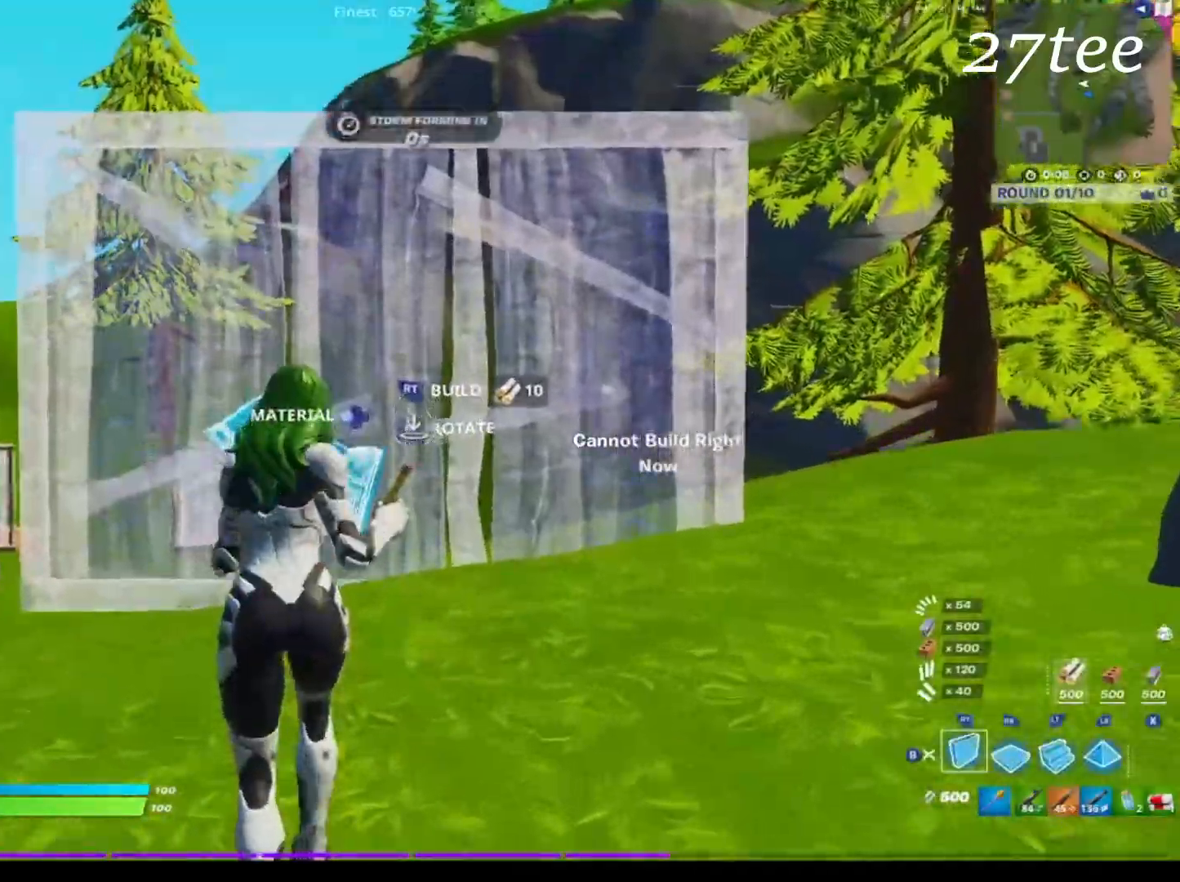
{"buttons": [], "left_stick": "up", "right_stick": "center", "events": [[216, "L2", "down"], [300, "L2", "up"]]}
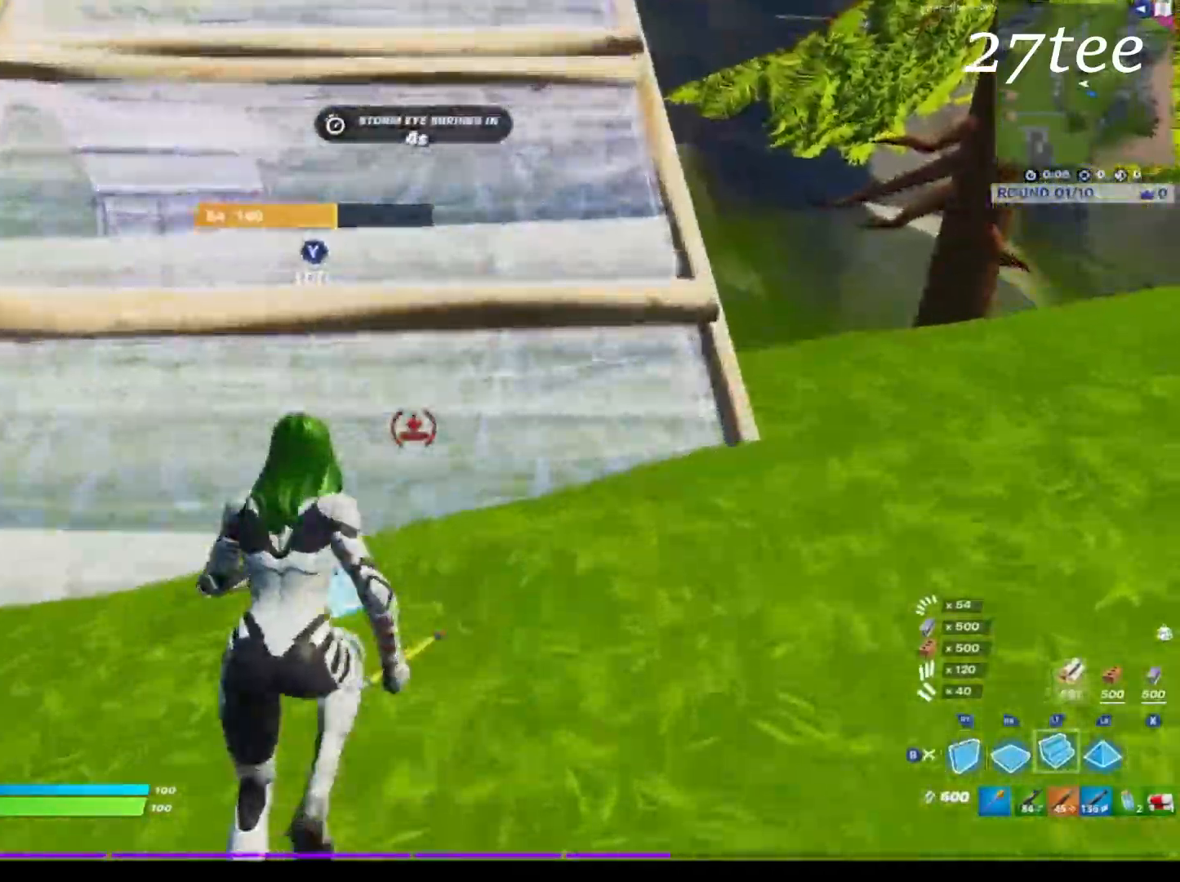
{"buttons": [], "left_stick": "up-right", "right_stick": "center", "events": [[183, "left_stick", "up-right"], [233, "right_stick", "left"], [283, "R2", "down"], [433, "right_stick", "right"], [483, "R2", "up"], [500, "right_stick", "center"]]}
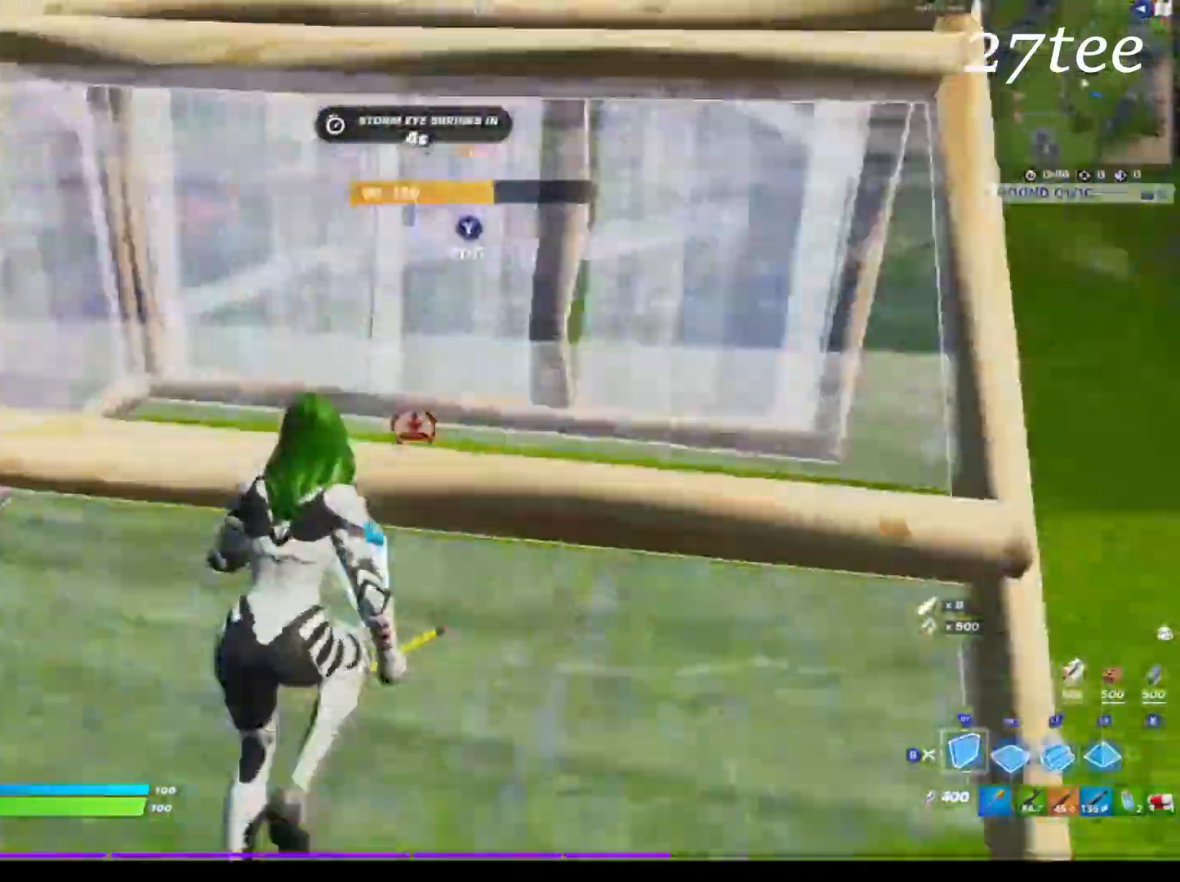
{"buttons": [], "left_stick": "up-right", "right_stick": "center", "events": [[66, "CROSS", "down"], [366, "CROSS", "up"]]}
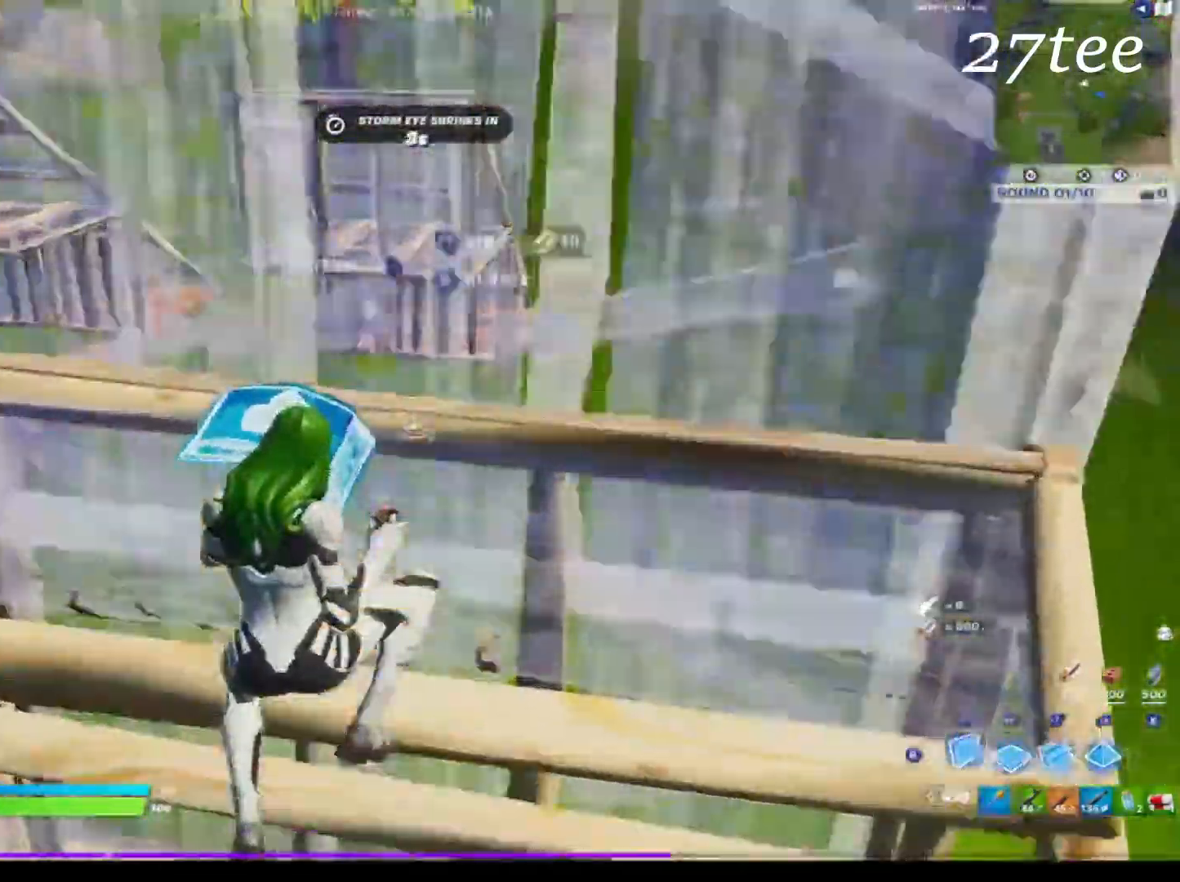
{"buttons": [], "left_stick": "up-right", "right_stick": "center", "events": [[100, "CROSS", "down"], [200, "R1", "down"], [283, "R1", "up"], [300, "right_stick", "left"], [333, "R2", "down"], [400, "right_stick", "up"], [450, "R2", "up"], [483, "CROSS", "up"], [483, "right_stick", "center"]]}
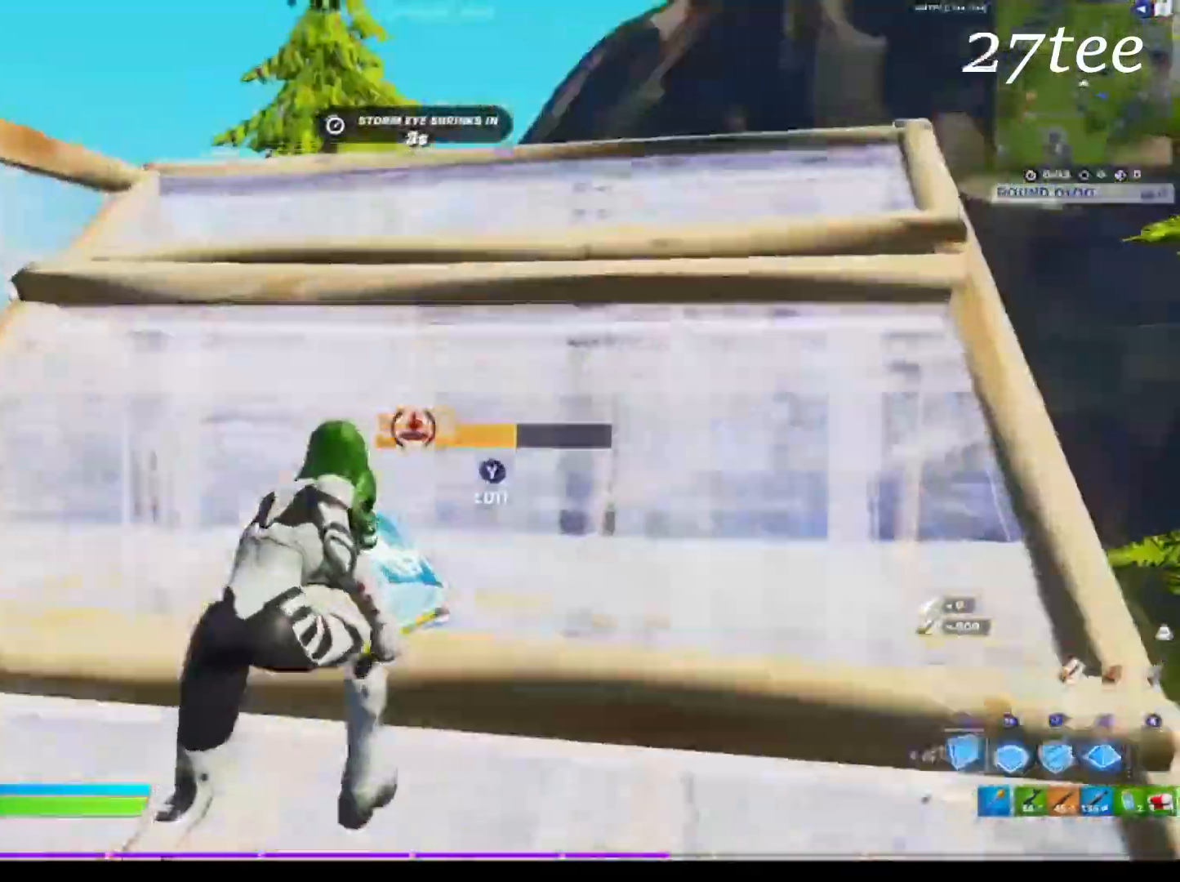
{"buttons": [], "left_stick": "up-right", "right_stick": "center", "events": []}